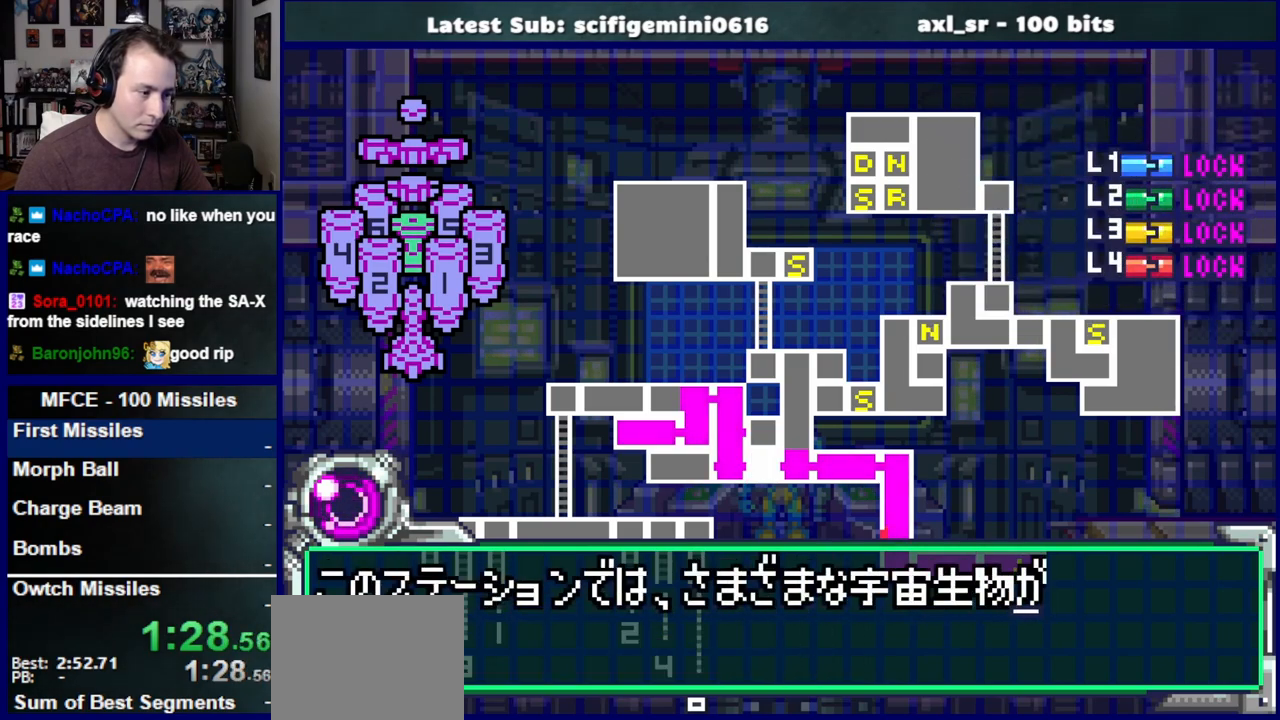
Gameplay with a controller (PlayStation layout); each line is a JSON object with the inputs held at the frame after it (dt_ms = milliseconds from this image to that frame). "events" lists button and stick changes between this image and that frame as [ms after this image, input, new state], when the widget could be followed in between. Not read: L2 R2.
{"dt_ms": 500, "buttons": ["CROSS"], "left_stick": "center", "right_stick": "center", "events": [[233, "DPAD_DOWN", "down"], [250, "CROSS", "up"], [333, "CROSS", "down"], [367, "DPAD_DOWN", "up"], [400, "CROSS", "up"], [467, "CROSS", "down"]]}
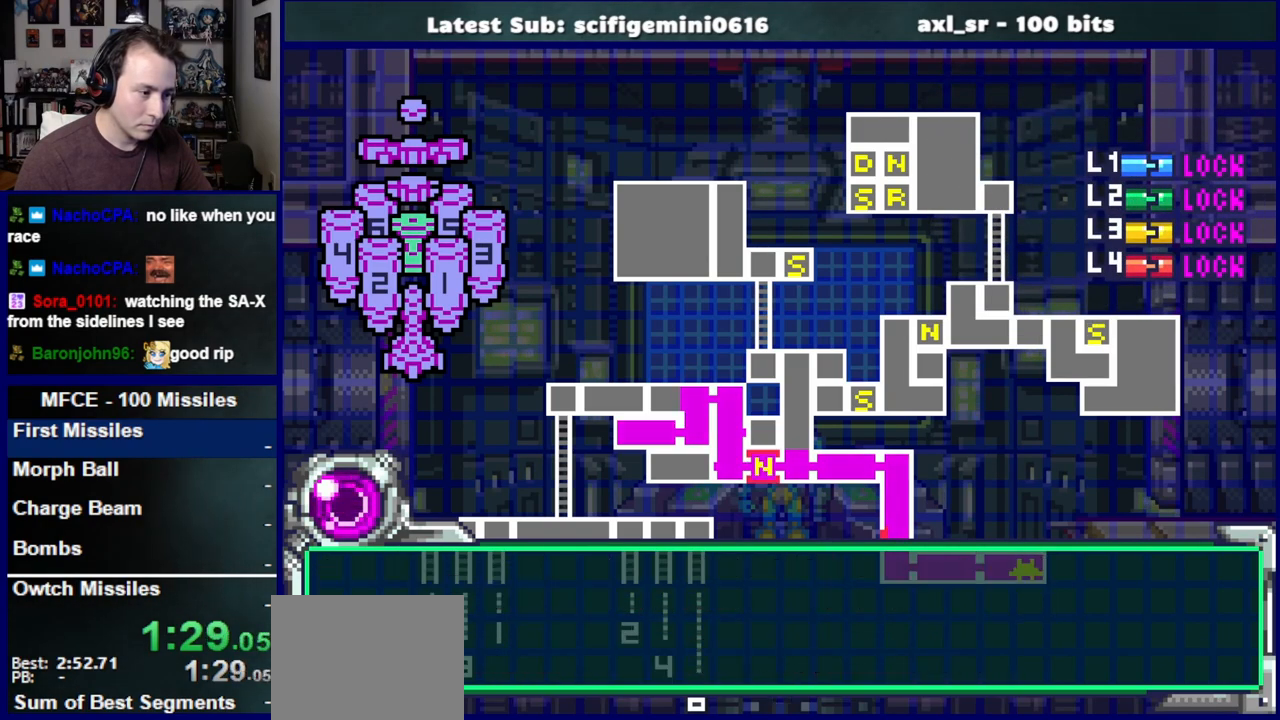
{"dt_ms": 500, "buttons": ["CROSS"], "left_stick": "center", "right_stick": "center", "events": [[67, "CROSS", "up"], [133, "CROSS", "down"]]}
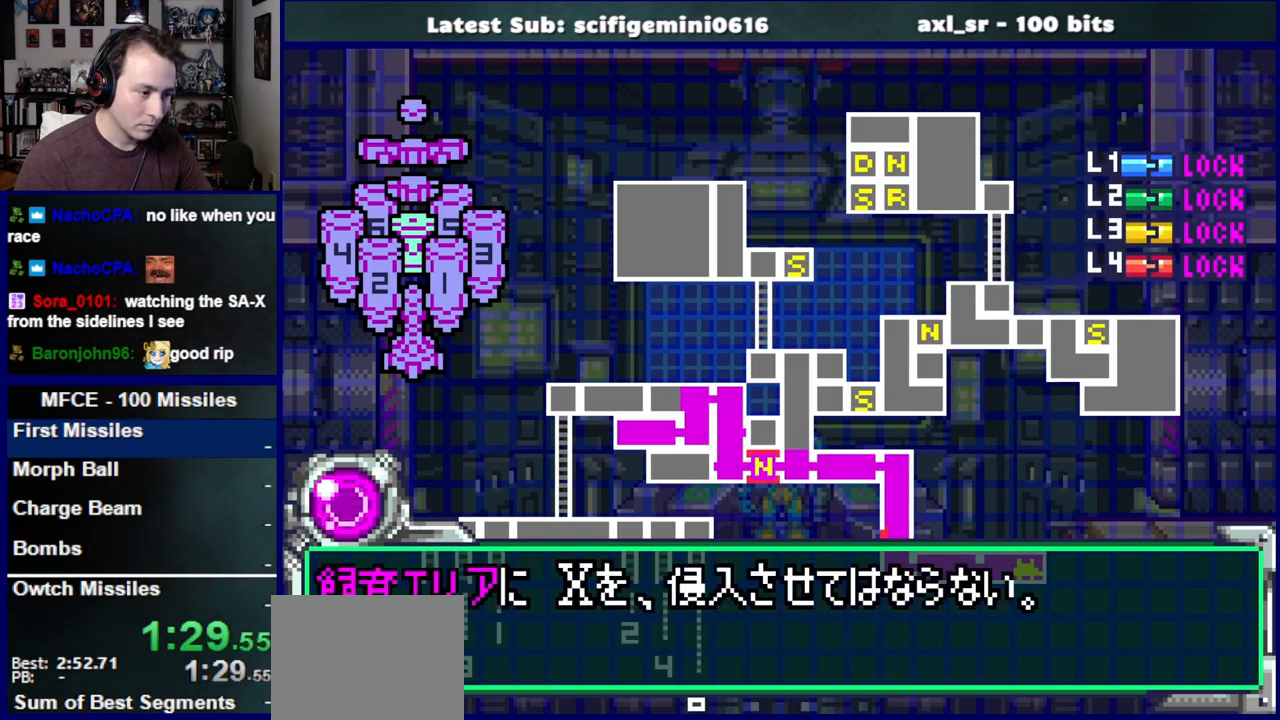
{"dt_ms": 500, "buttons": ["CROSS"], "left_stick": "center", "right_stick": "center", "events": [[250, "DPAD_DOWN", "down"], [267, "CROSS", "up"], [333, "CROSS", "down"], [383, "DPAD_DOWN", "up"], [417, "CROSS", "up"], [467, "CROSS", "down"]]}
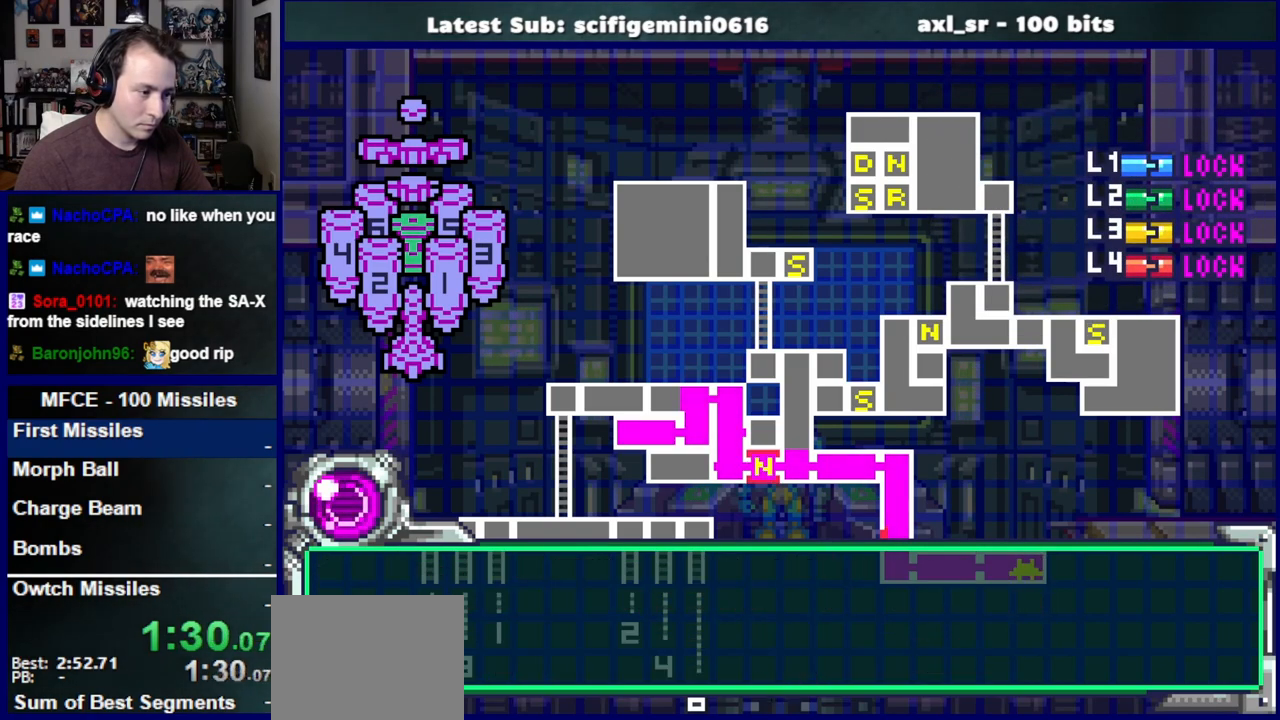
{"dt_ms": 500, "buttons": ["CROSS"], "left_stick": "center", "right_stick": "center", "events": [[83, "CROSS", "up"], [133, "CROSS", "down"]]}
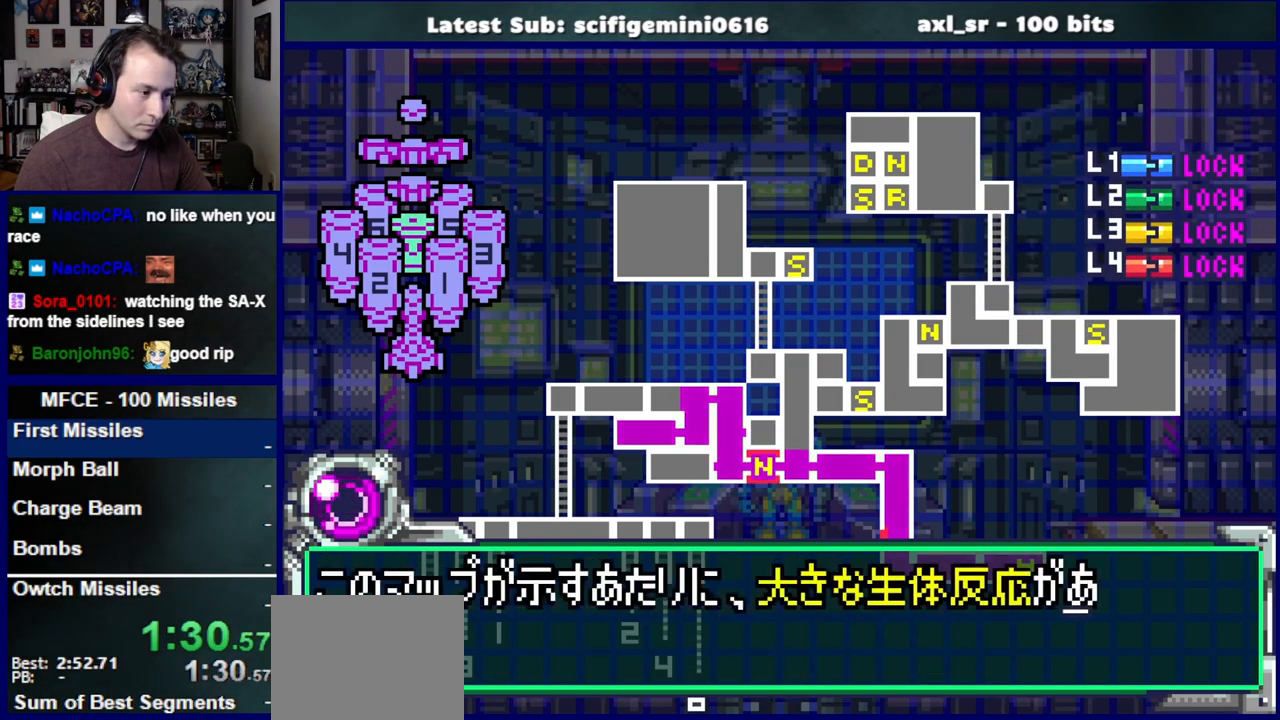
{"dt_ms": 500, "buttons": ["CROSS"], "left_stick": "center", "right_stick": "center", "events": [[367, "DPAD_DOWN", "down"], [417, "CROSS", "up"], [467, "CROSS", "down"], [500, "DPAD_DOWN", "up"]]}
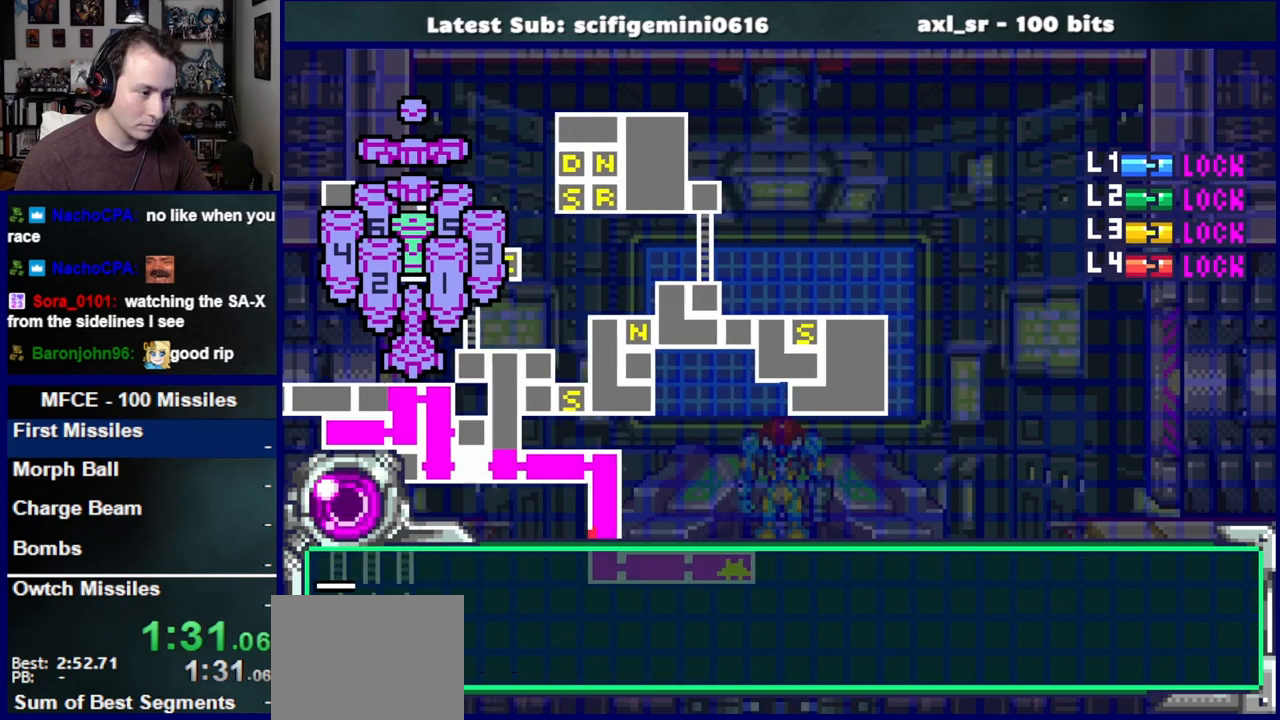
{"dt_ms": 500, "buttons": ["CROSS"], "left_stick": "center", "right_stick": "center", "events": [[50, "CROSS", "up"], [117, "CROSS", "down"]]}
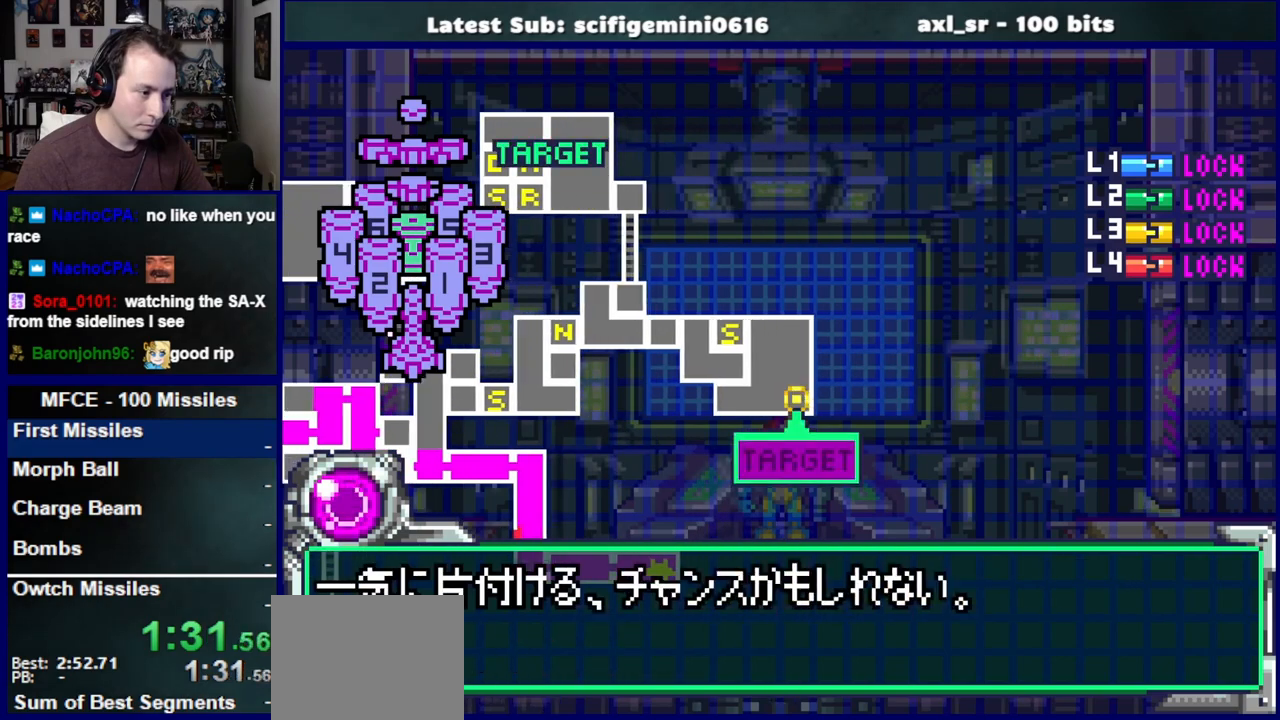
{"dt_ms": 500, "buttons": ["CROSS"], "left_stick": "center", "right_stick": "center", "events": [[233, "DPAD_DOWN", "down"], [283, "CROSS", "up"], [333, "CROSS", "down"], [367, "DPAD_DOWN", "up"], [417, "CROSS", "up"], [467, "CROSS", "down"]]}
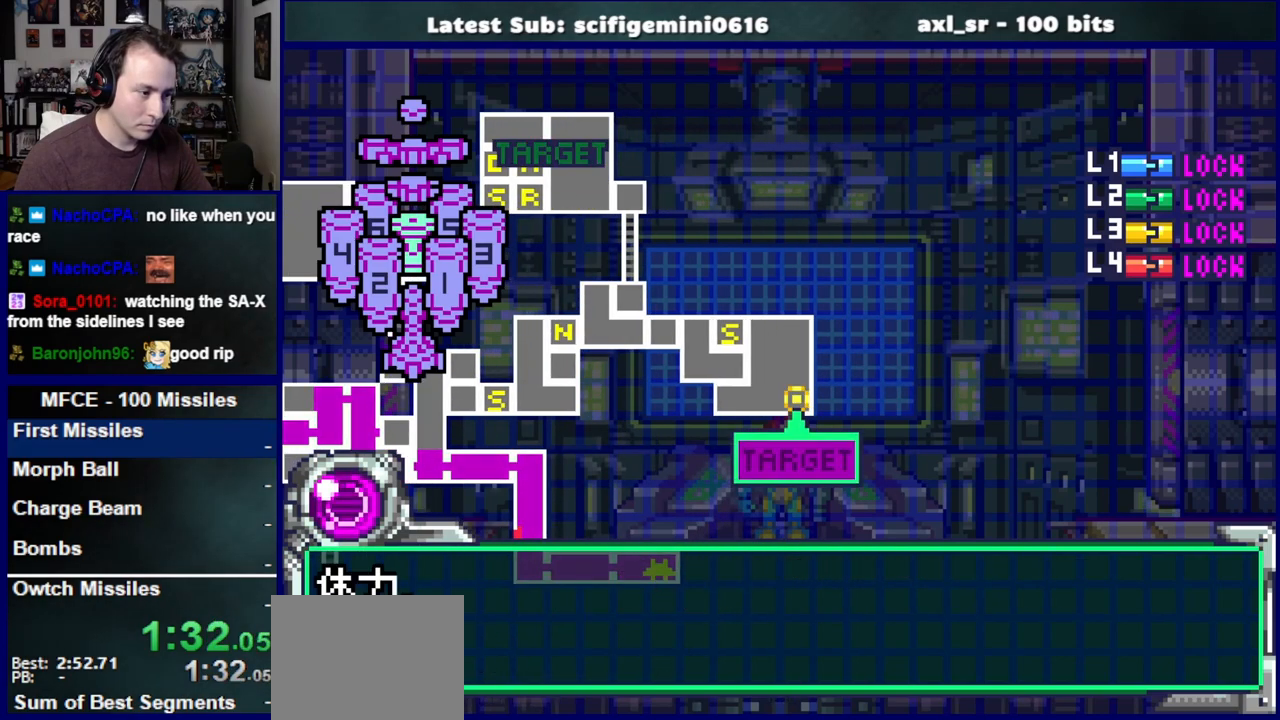
{"dt_ms": 500, "buttons": ["CROSS"], "left_stick": "center", "right_stick": "center", "events": []}
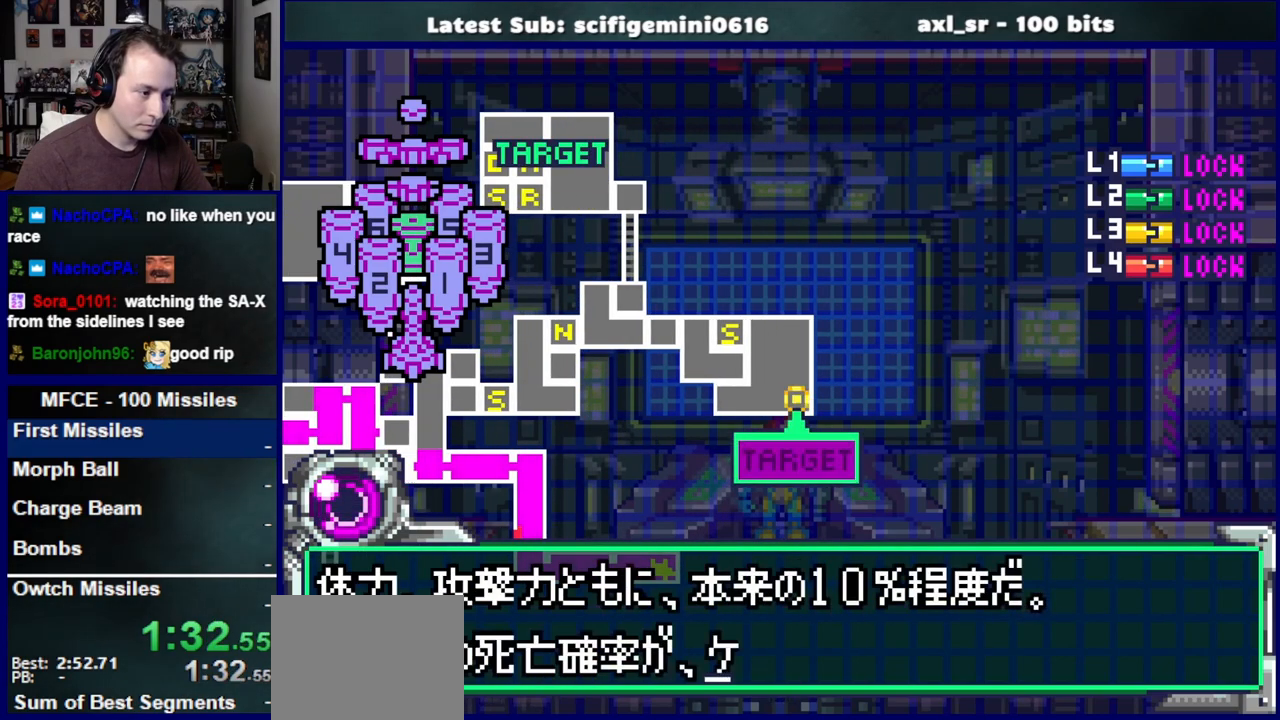
{"dt_ms": 500, "buttons": ["CROSS"], "left_stick": "center", "right_stick": "center", "events": [[67, "DPAD_DOWN", "down"], [117, "CROSS", "up"], [167, "CROSS", "down"], [183, "DPAD_DOWN", "up"], [250, "CROSS", "up"], [283, "CROSS", "down"]]}
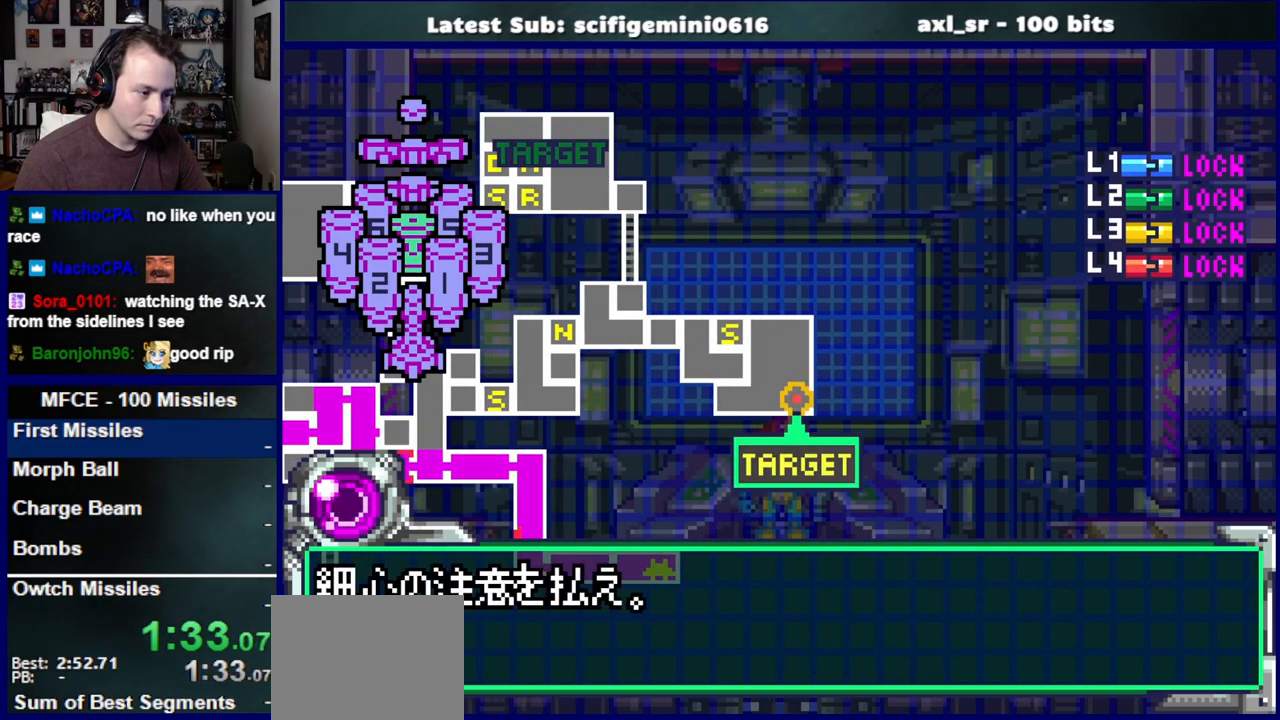
{"dt_ms": 500, "buttons": ["CROSS"], "left_stick": "center", "right_stick": "center", "events": [[300, "CROSS", "up"], [300, "DPAD_DOWN", "down"], [367, "CROSS", "down"], [367, "DPAD_DOWN", "up"], [417, "CROSS", "up"], [500, "CROSS", "down"]]}
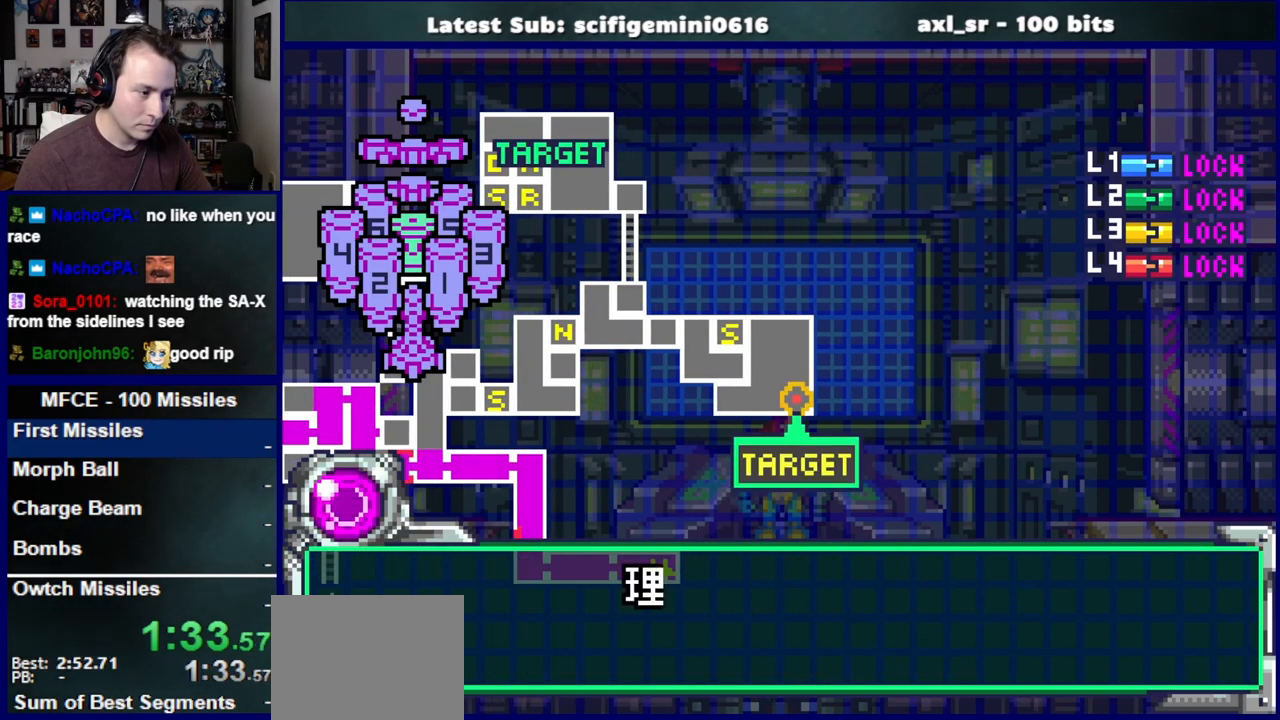
{"dt_ms": 500, "buttons": ["CROSS"], "left_stick": "center", "right_stick": "center", "events": [[250, "CROSS", "up"], [250, "DPAD_DOWN", "down"], [317, "CROSS", "down"], [333, "DPAD_DOWN", "up"], [417, "CROSS", "up"], [500, "CROSS", "down"]]}
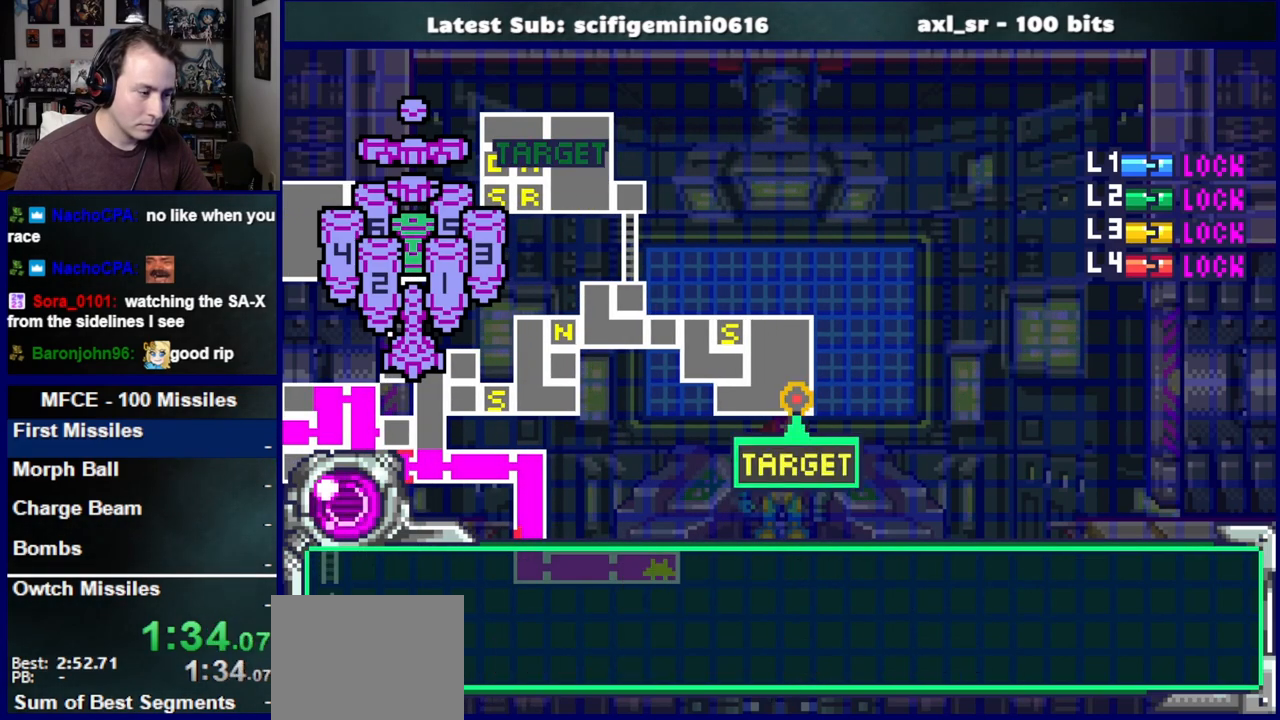
{"dt_ms": 500, "buttons": ["CROSS"], "left_stick": "center", "right_stick": "center", "events": [[100, "CROSS", "up"], [217, "CROSS", "down"]]}
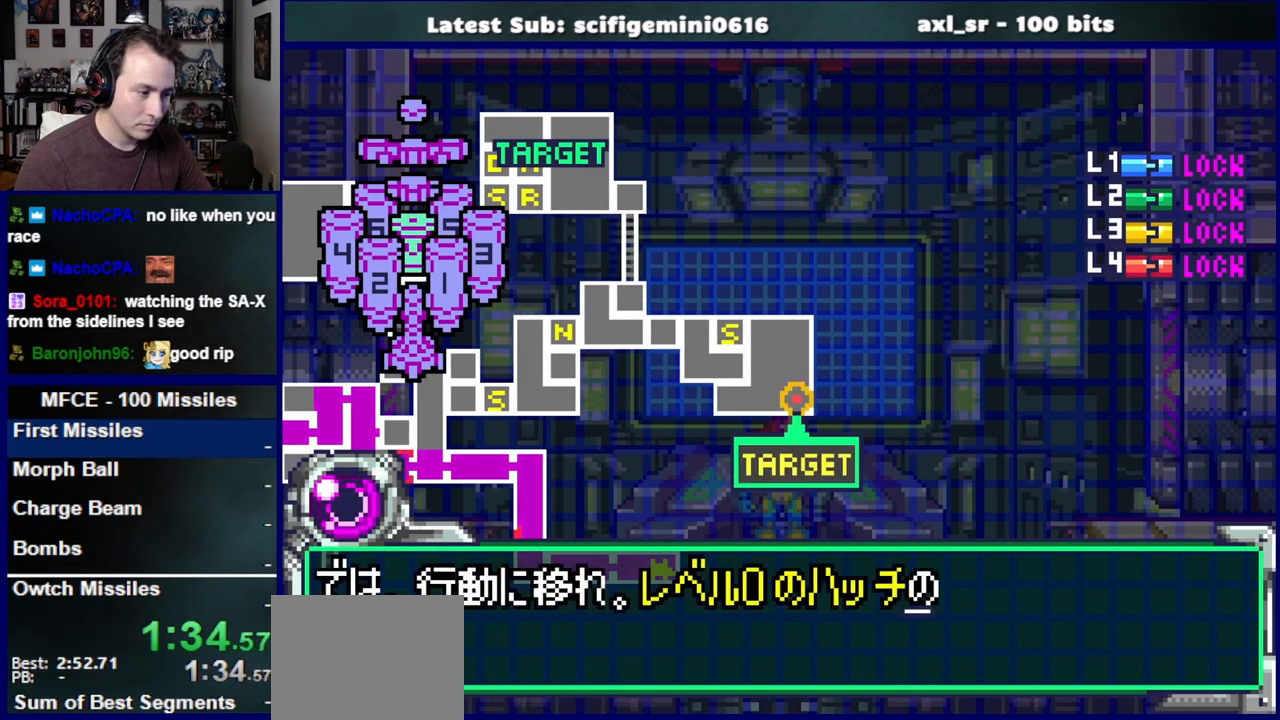
{"dt_ms": 500, "buttons": ["DPAD_DOWN"], "left_stick": "center", "right_stick": "center", "events": [[467, "DPAD_DOWN", "down"], [500, "CROSS", "up"]]}
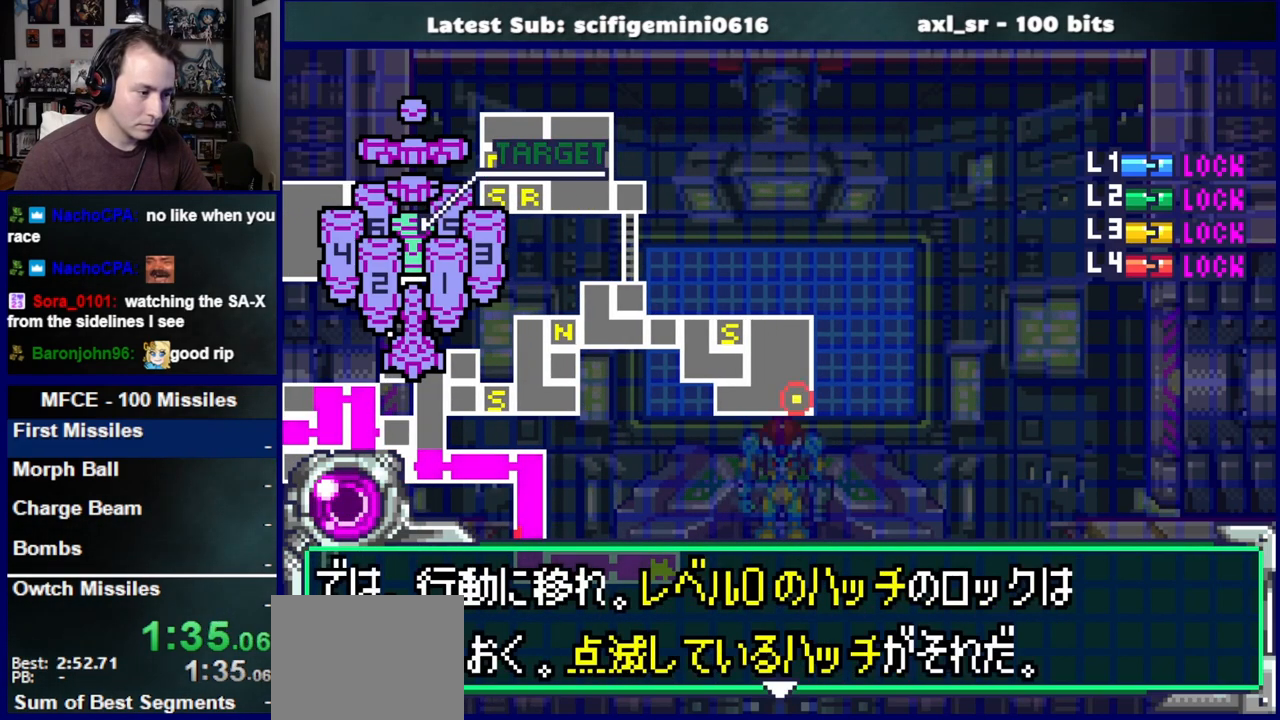
{"dt_ms": 500, "buttons": ["DPAD_RIGHT"], "left_stick": "center", "right_stick": "center", "events": [[67, "CROSS", "down"], [100, "DPAD_DOWN", "up"], [150, "CROSS", "up"], [217, "CROSS", "down"], [250, "DPAD_RIGHT", "down"], [317, "CROSS", "up"]]}
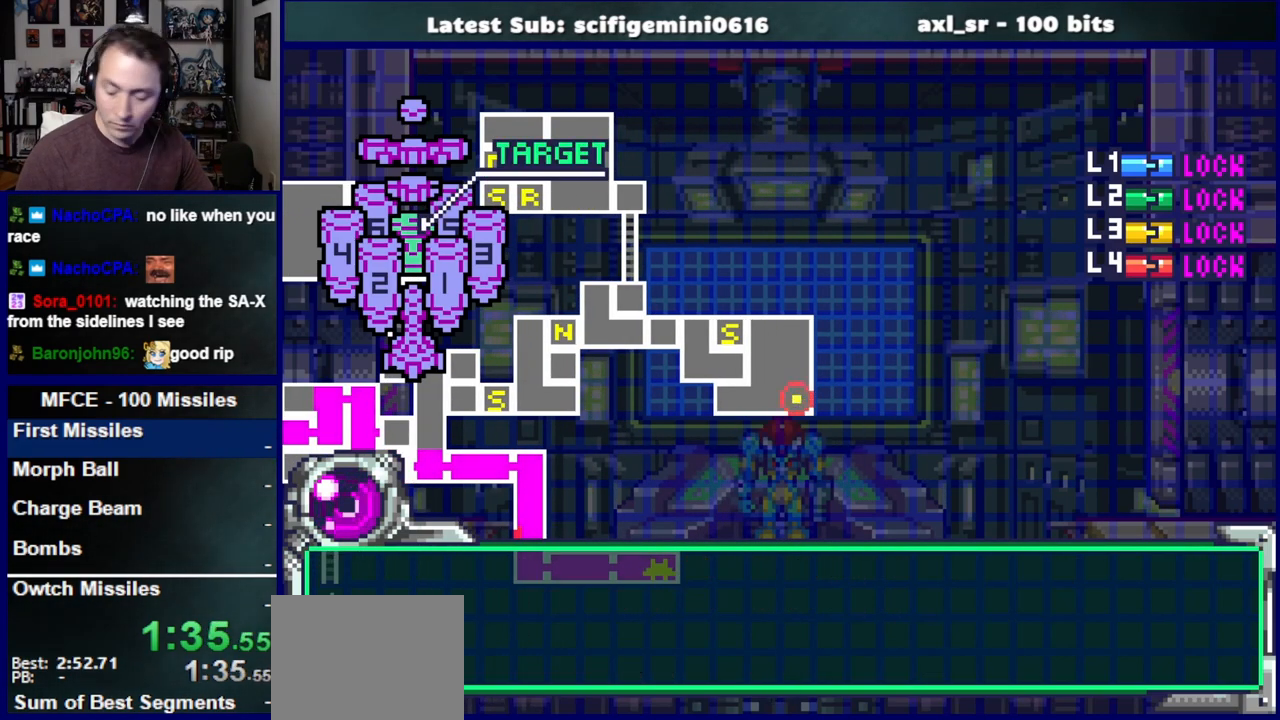
{"dt_ms": 500, "buttons": ["DPAD_RIGHT"], "left_stick": "center", "right_stick": "center", "events": []}
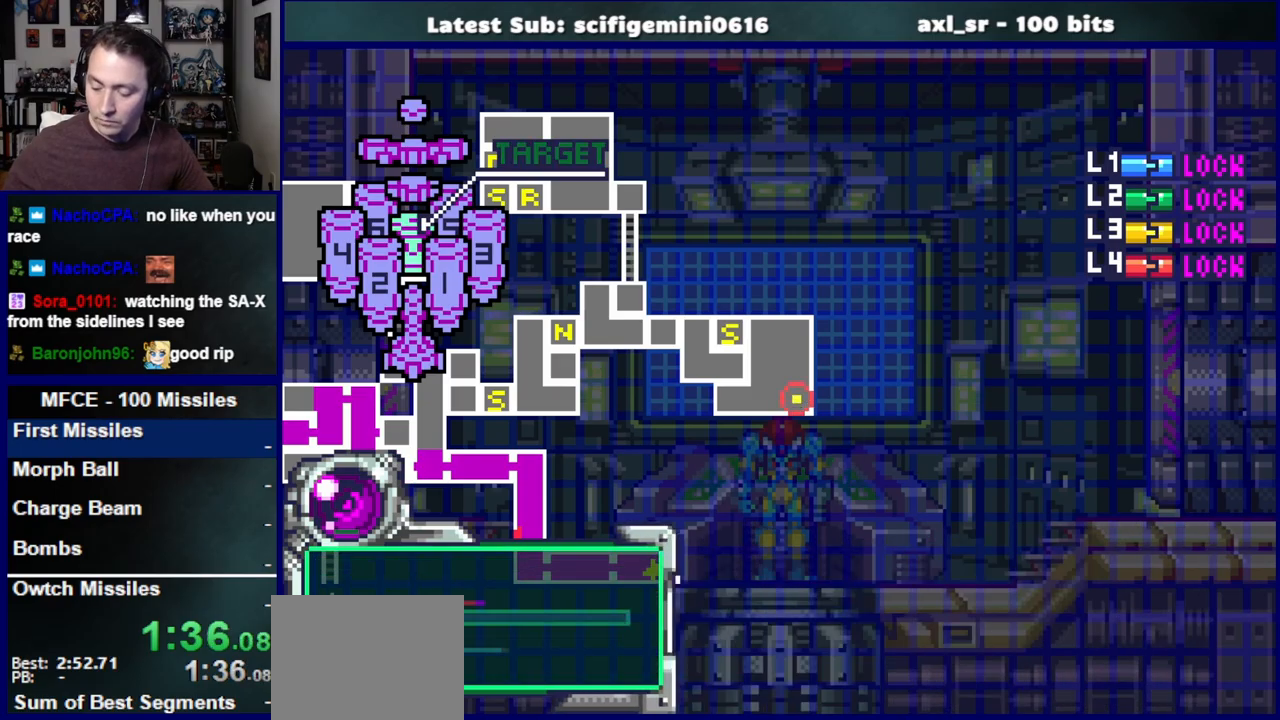
{"dt_ms": 1000, "buttons": ["DPAD_RIGHT"], "left_stick": "center", "right_stick": "center"}
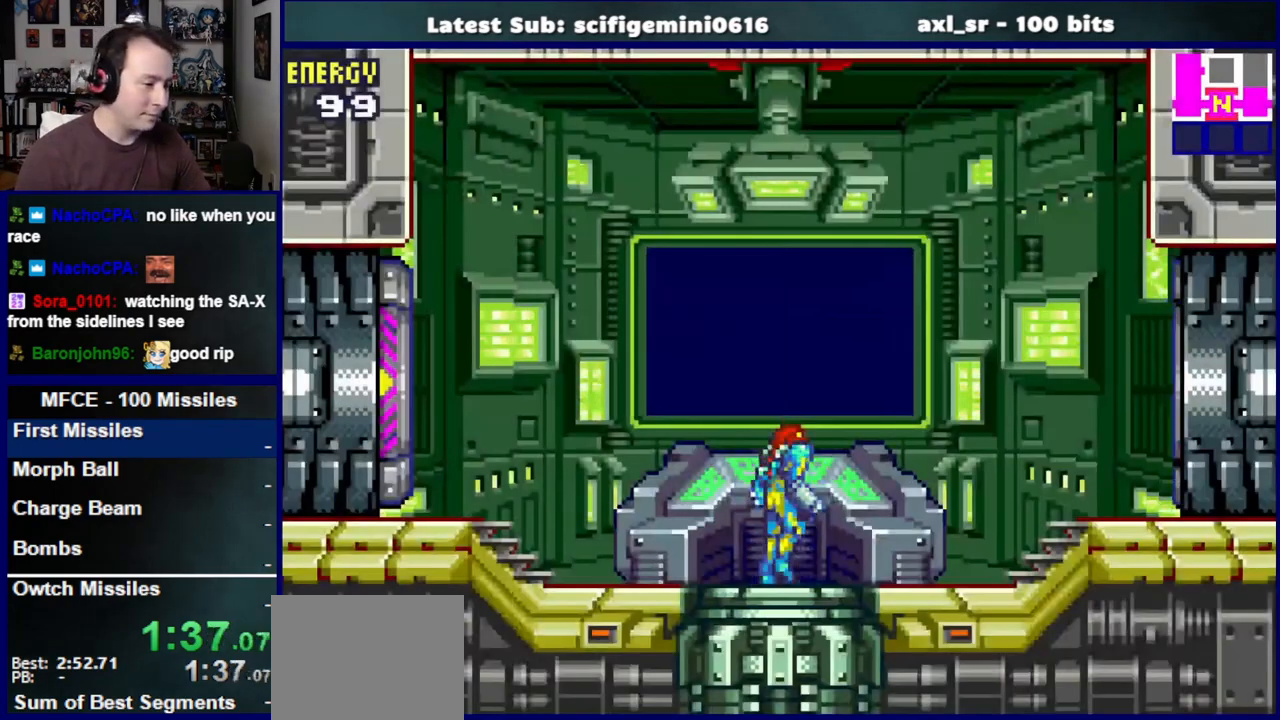
{"dt_ms": 500, "buttons": ["DPAD_RIGHT"], "left_stick": "center", "right_stick": "center", "events": []}
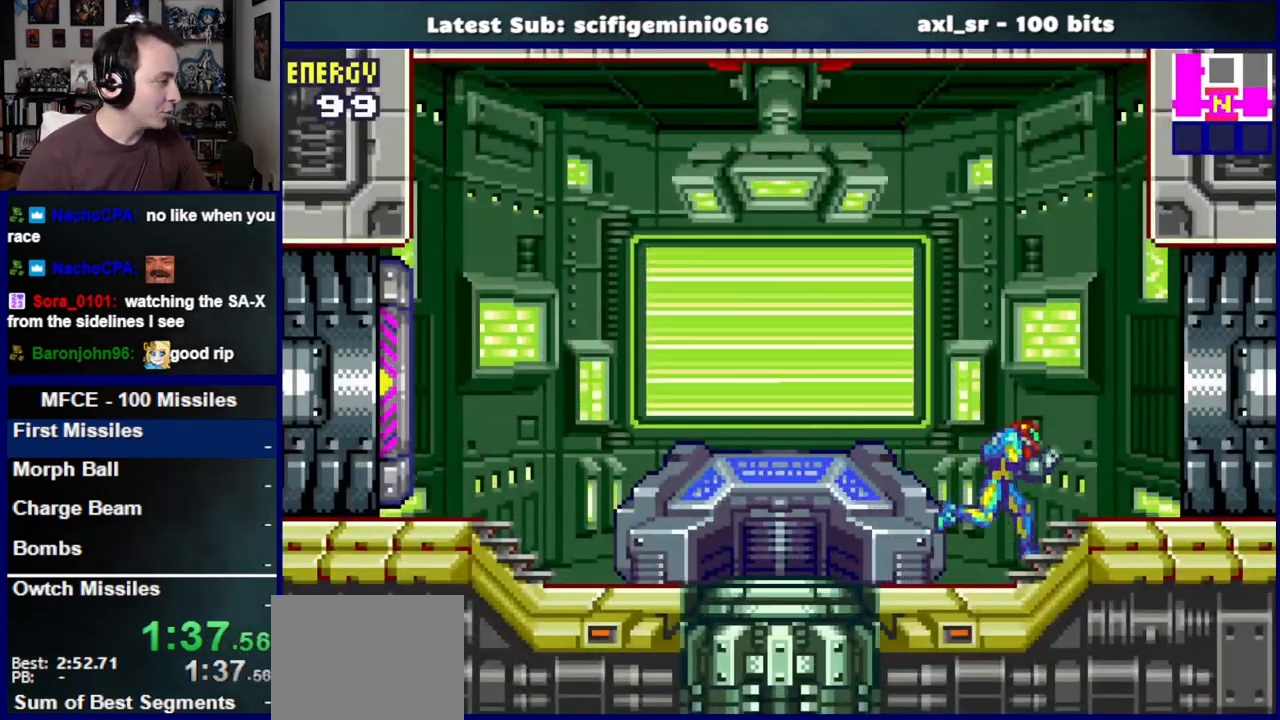
{"dt_ms": 500, "buttons": ["DPAD_RIGHT"], "left_stick": "center", "right_stick": "center", "events": []}
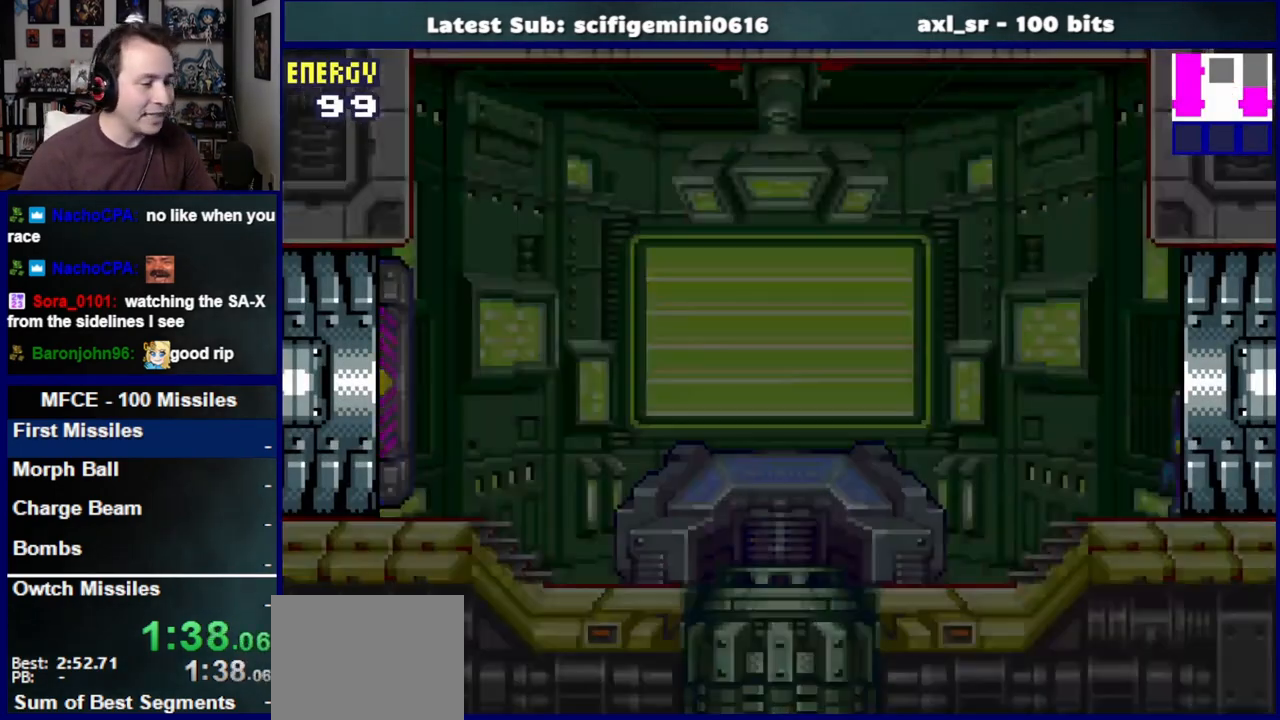
{"dt_ms": 500, "buttons": ["DPAD_RIGHT"], "left_stick": "center", "right_stick": "center", "events": []}
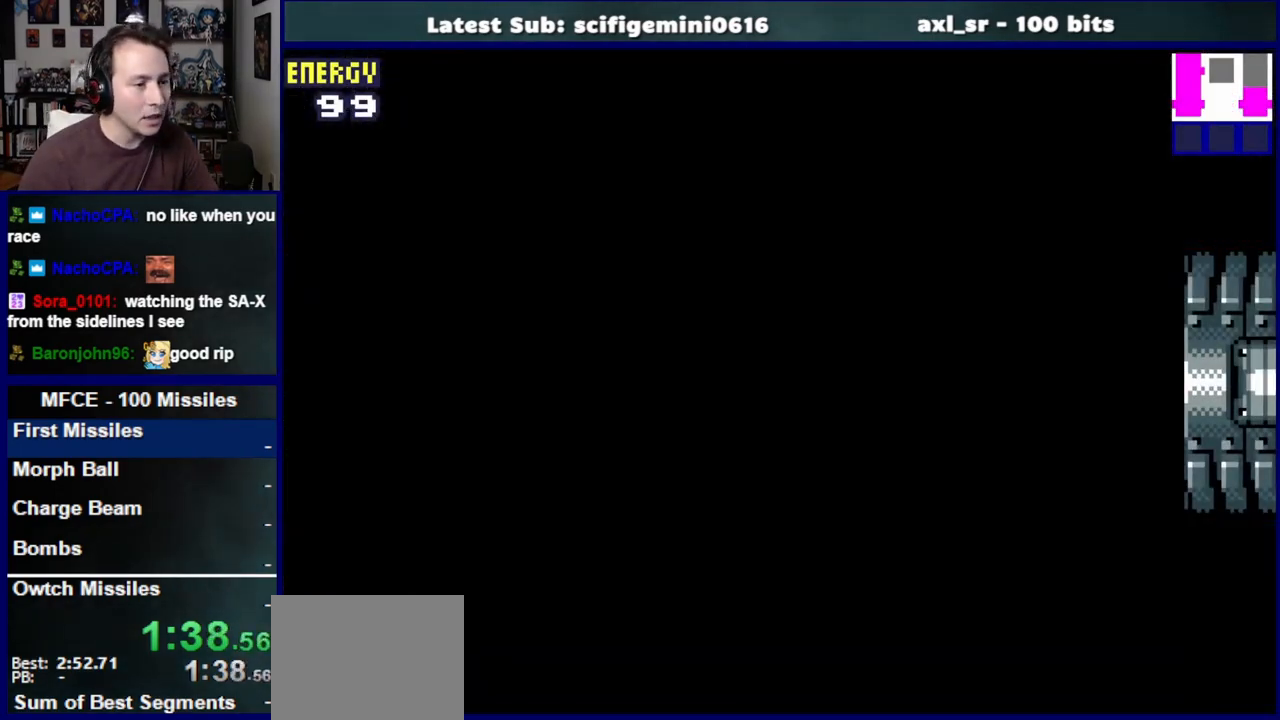
{"dt_ms": 500, "buttons": ["DPAD_RIGHT"], "left_stick": "center", "right_stick": "center", "events": []}
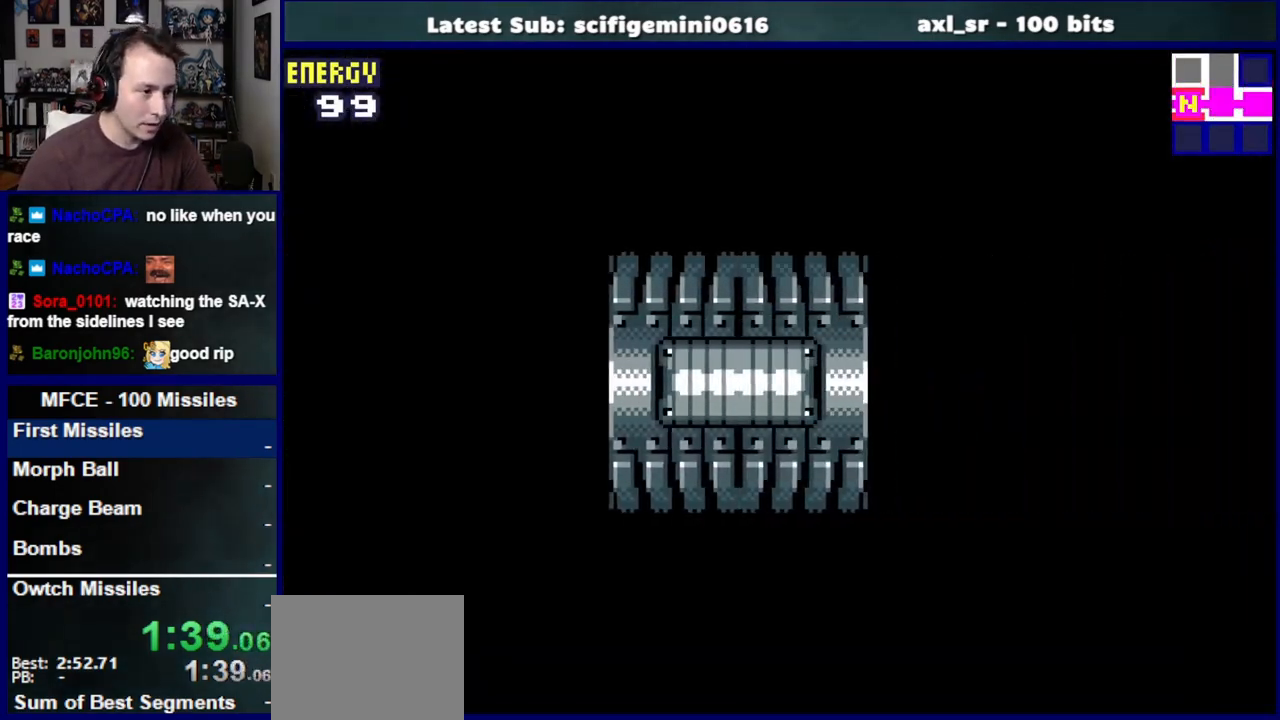
{"dt_ms": 500, "buttons": ["DPAD_RIGHT"], "left_stick": "center", "right_stick": "center", "events": []}
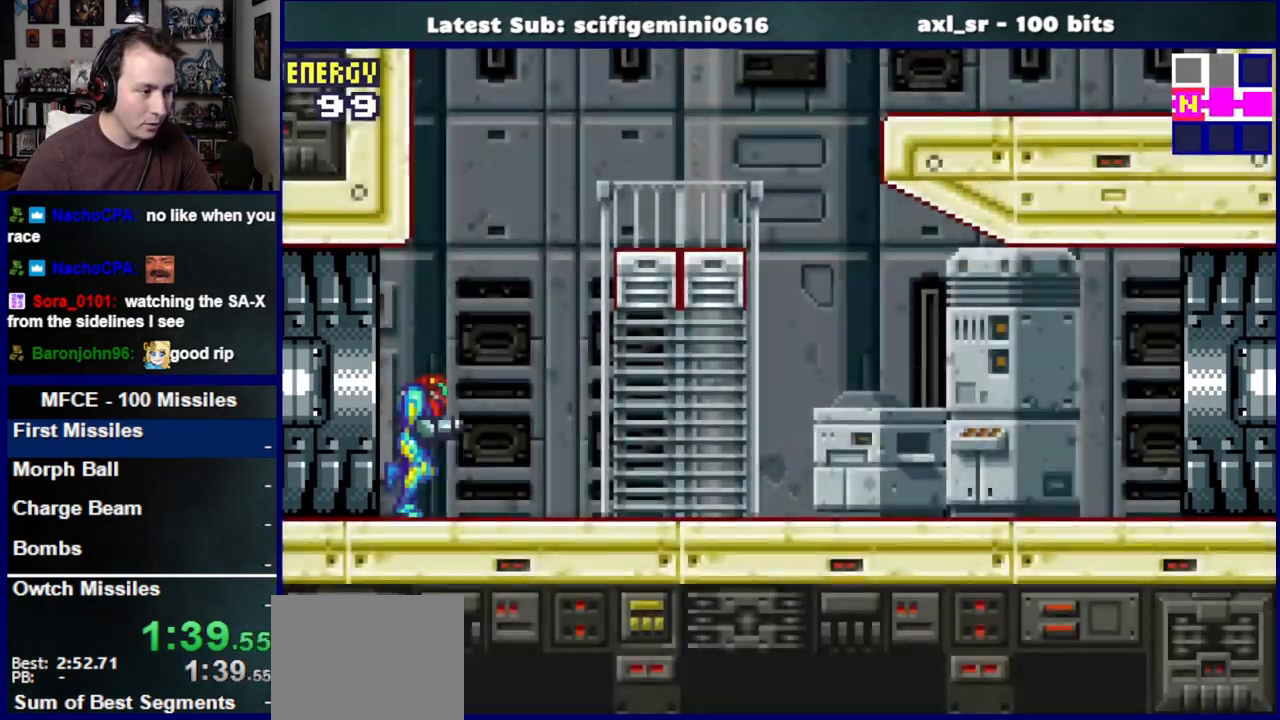
{"dt_ms": 500, "buttons": ["CROSS"], "left_stick": "center", "right_stick": "center", "events": [[450, "CROSS", "down"], [483, "DPAD_RIGHT", "up"]]}
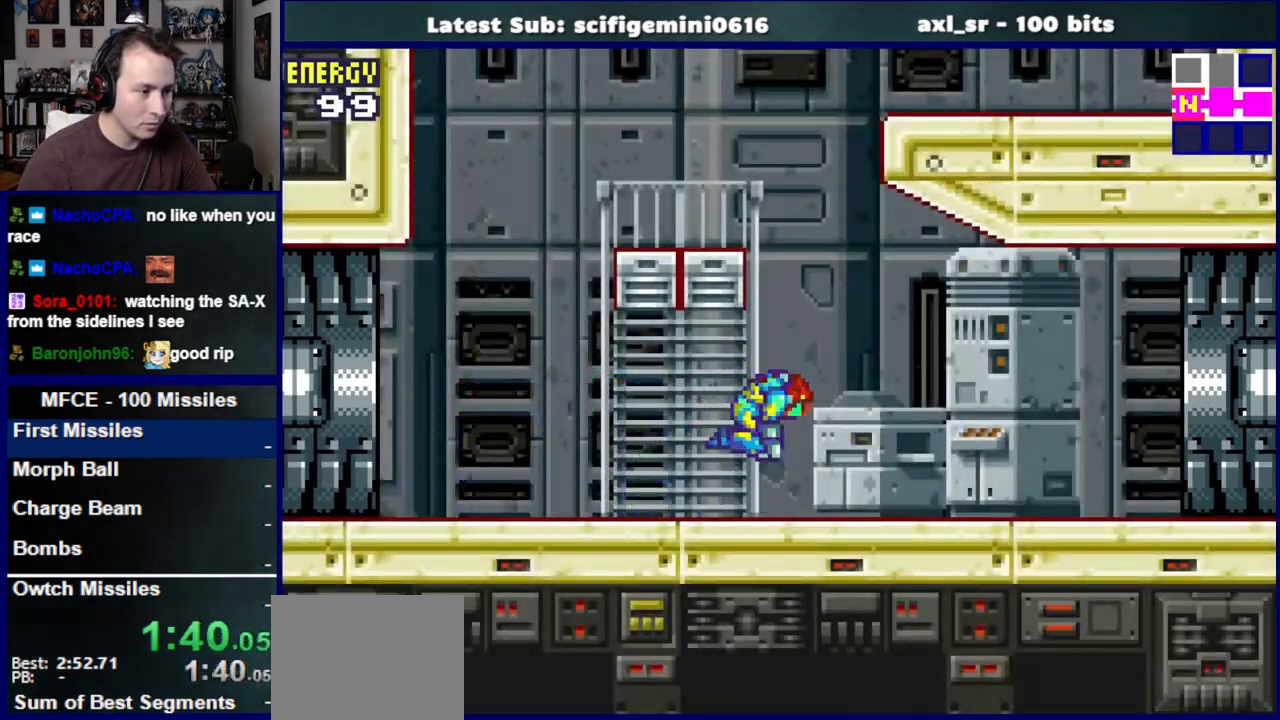
{"dt_ms": 500, "buttons": ["CROSS", "DPAD_RIGHT"], "left_stick": "center", "right_stick": "center", "events": [[33, "DPAD_LEFT", "down"], [217, "DPAD_LEFT", "up"], [250, "CROSS", "up"], [250, "DPAD_RIGHT", "down"], [317, "CROSS", "down"]]}
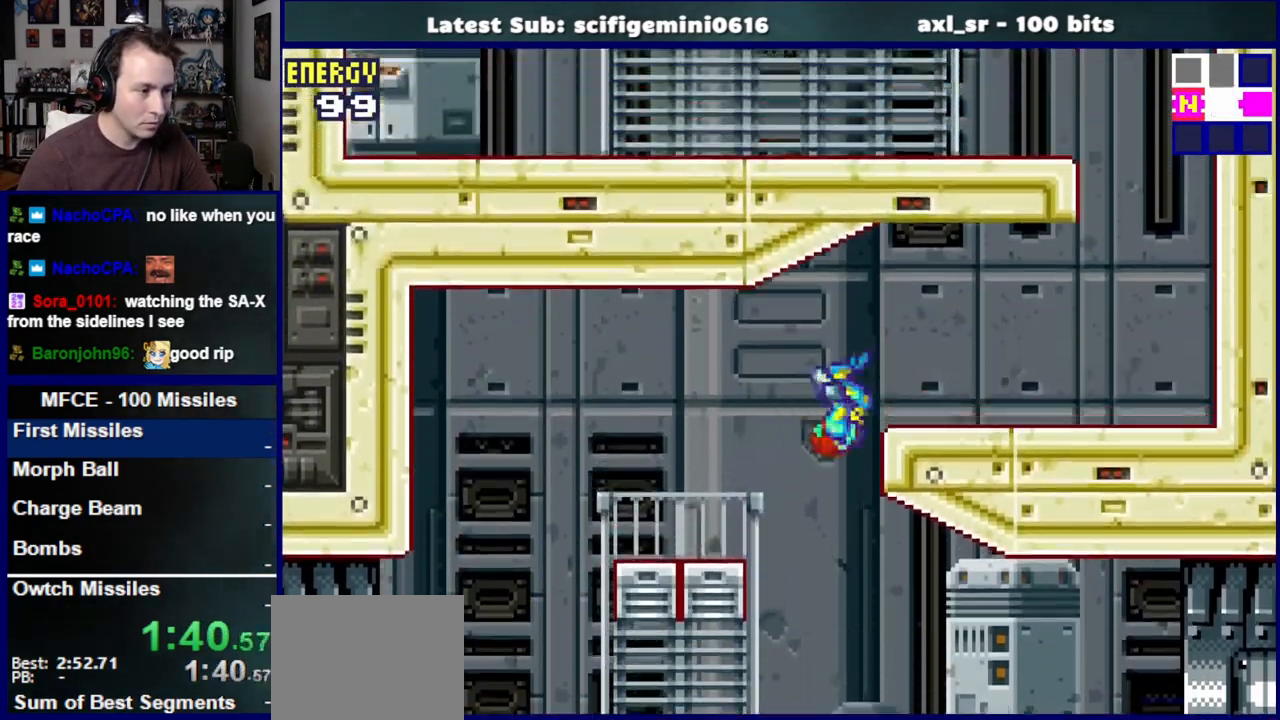
{"dt_ms": 500, "buttons": ["DPAD_RIGHT"], "left_stick": "center", "right_stick": "center", "events": [[83, "SQUARE", "down"], [150, "CROSS", "up"], [283, "SQUARE", "up"]]}
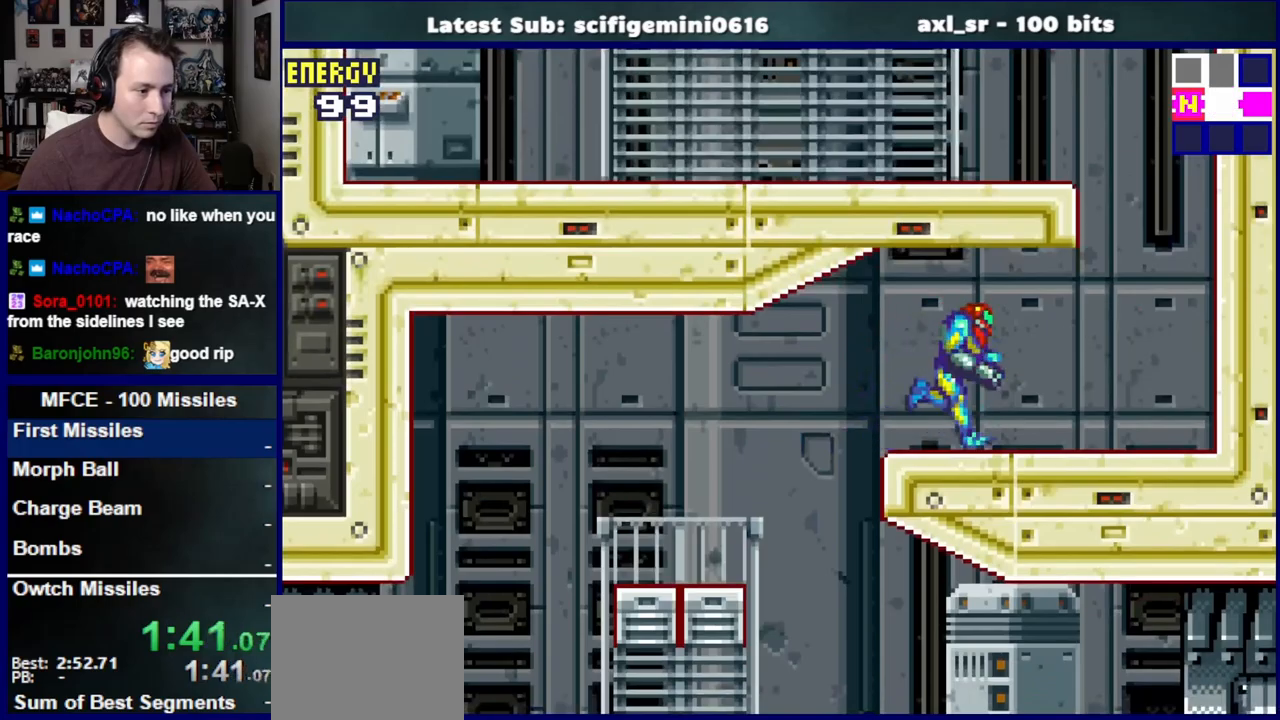
{"dt_ms": 500, "buttons": ["CROSS", "DPAD_LEFT"], "left_stick": "center", "right_stick": "center", "events": [[150, "CROSS", "down"], [200, "DPAD_RIGHT", "up"], [283, "DPAD_LEFT", "down"]]}
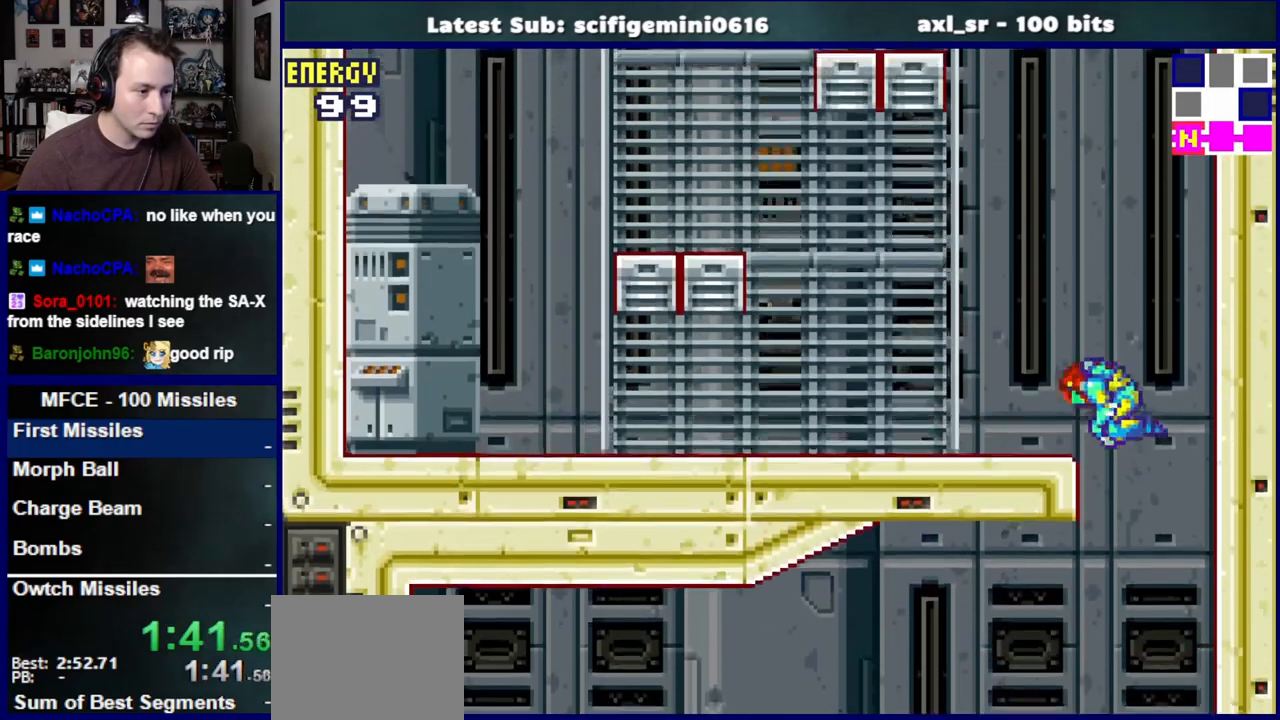
{"dt_ms": 500, "buttons": ["CROSS", "DPAD_LEFT"], "left_stick": "center", "right_stick": "center", "events": [[50, "SQUARE", "down"], [83, "CROSS", "up"], [183, "SQUARE", "up"], [233, "CROSS", "down"], [250, "DPAD_LEFT", "up"], [400, "DPAD_LEFT", "down"]]}
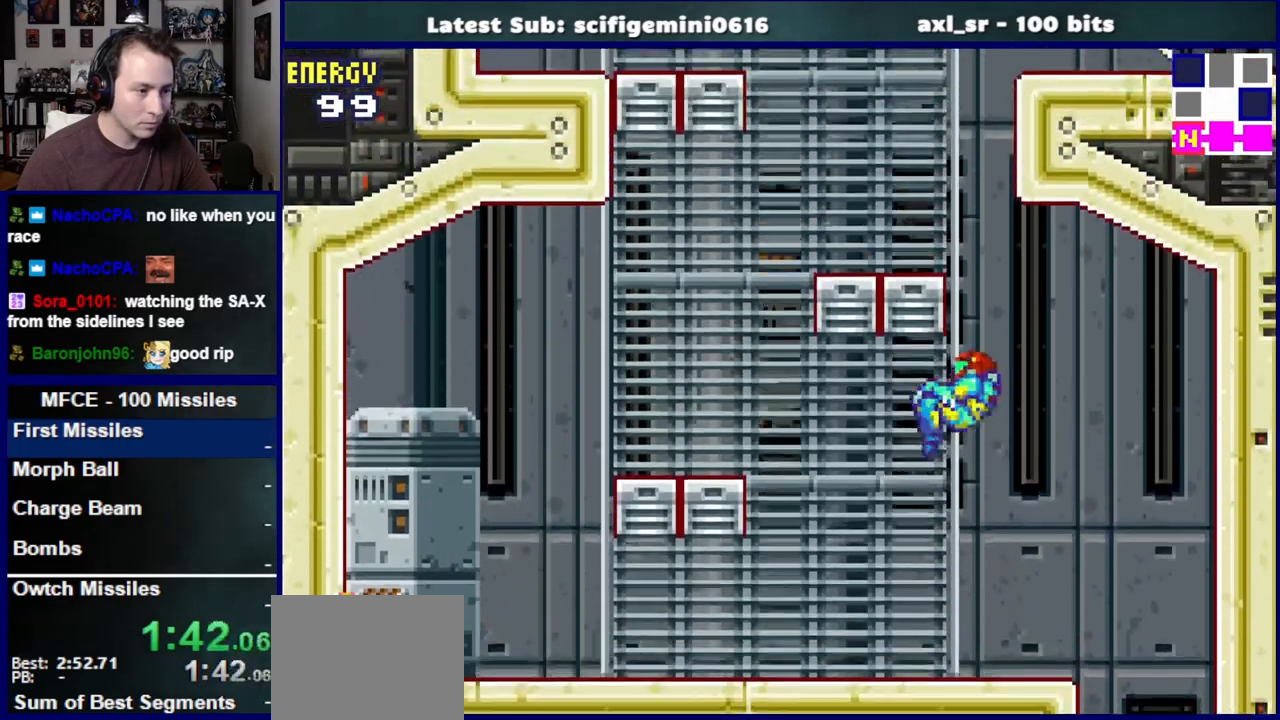
{"dt_ms": 500, "buttons": ["CROSS"], "left_stick": "center", "right_stick": "center"}
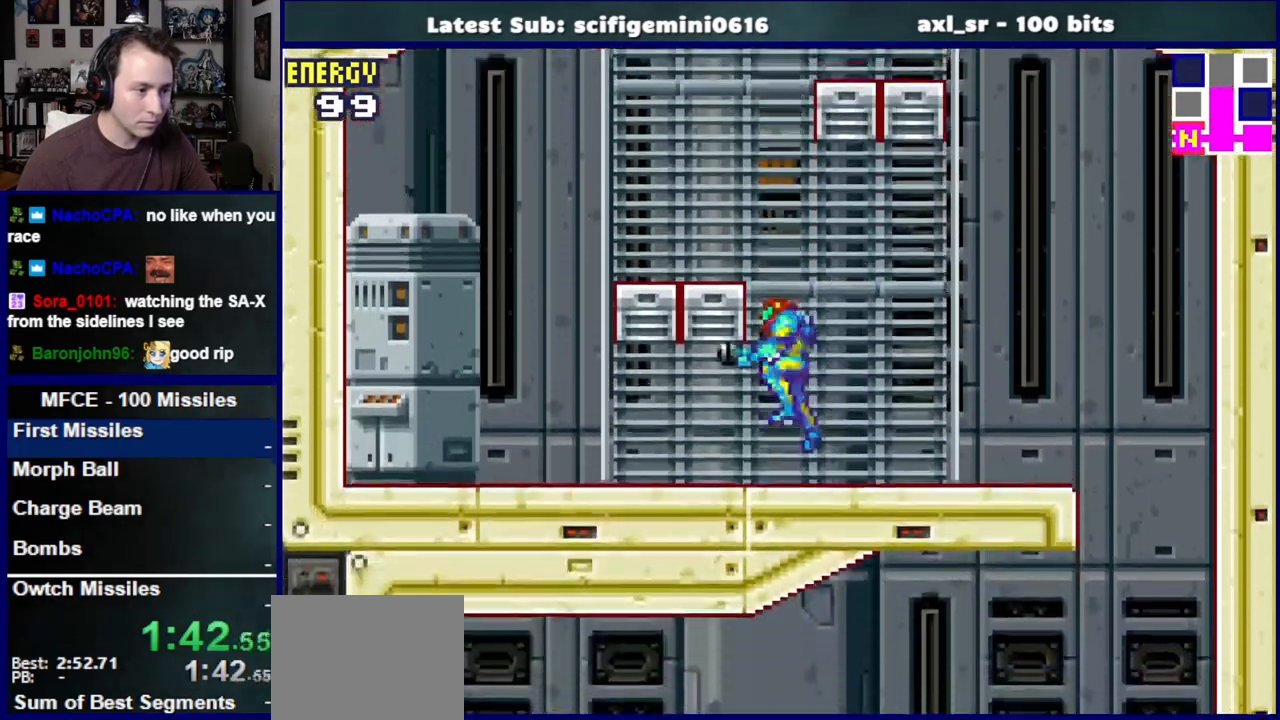
{"dt_ms": 500, "buttons": ["CROSS", "DPAD_RIGHT"], "left_stick": "center", "right_stick": "center", "events": [[33, "DPAD_LEFT", "down"], [167, "DPAD_LEFT", "up"], [233, "DPAD_RIGHT", "down"], [400, "CROSS", "up"], [500, "CROSS", "down"]]}
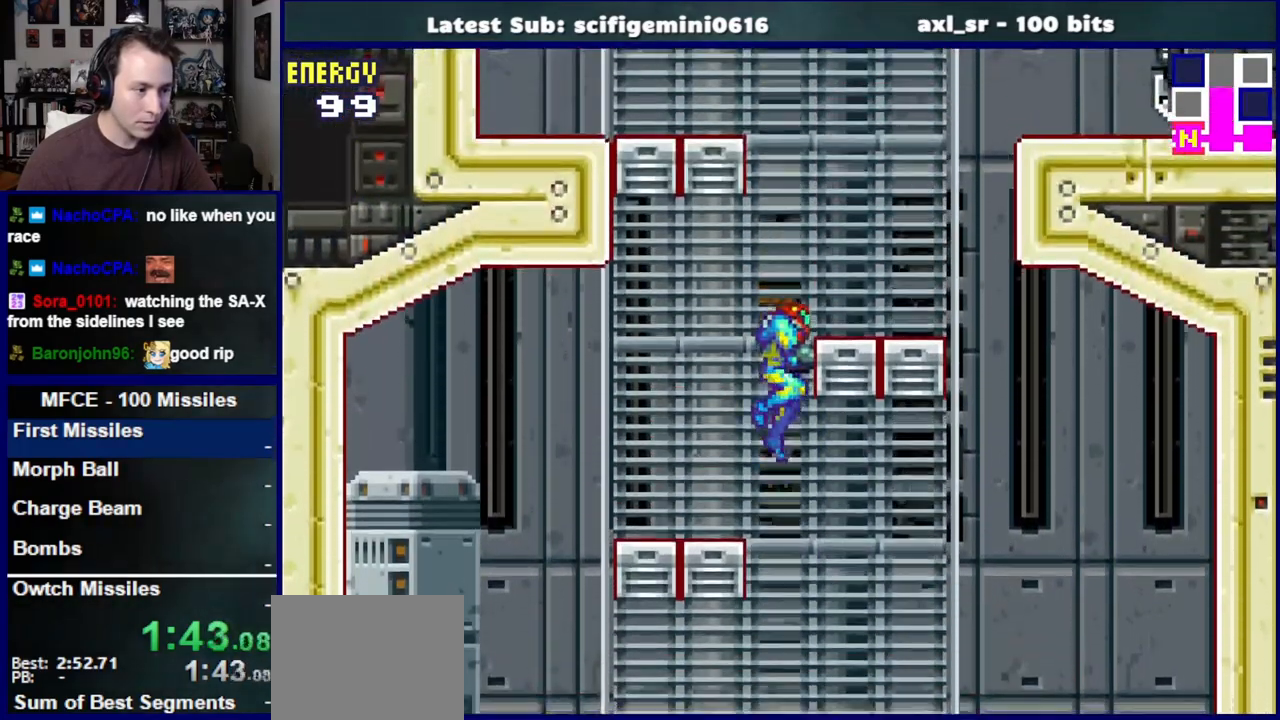
{"dt_ms": 500, "buttons": ["DPAD_RIGHT"], "left_stick": "center", "right_stick": "center", "events": [[150, "CROSS", "up"]]}
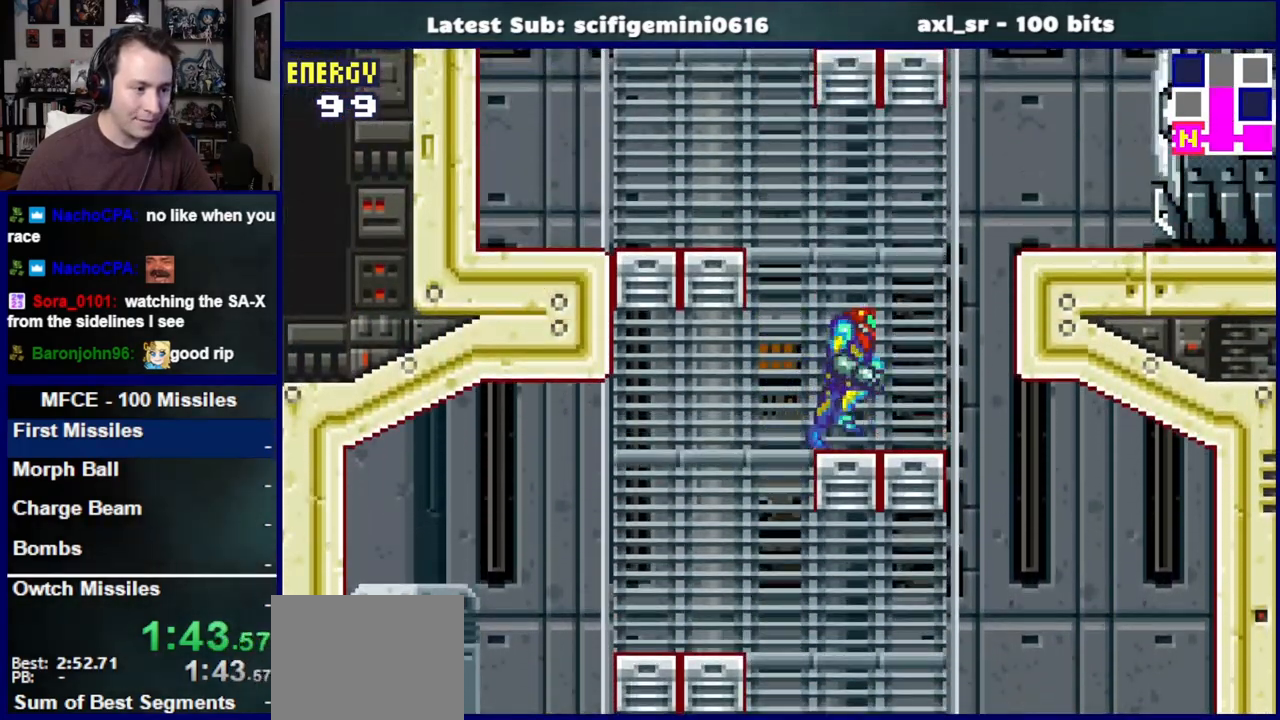
{"dt_ms": 500, "buttons": ["SQUARE", "DPAD_RIGHT"], "left_stick": "center", "right_stick": "center", "events": [[100, "CROSS", "down"], [350, "CROSS", "up"], [500, "SQUARE", "down"]]}